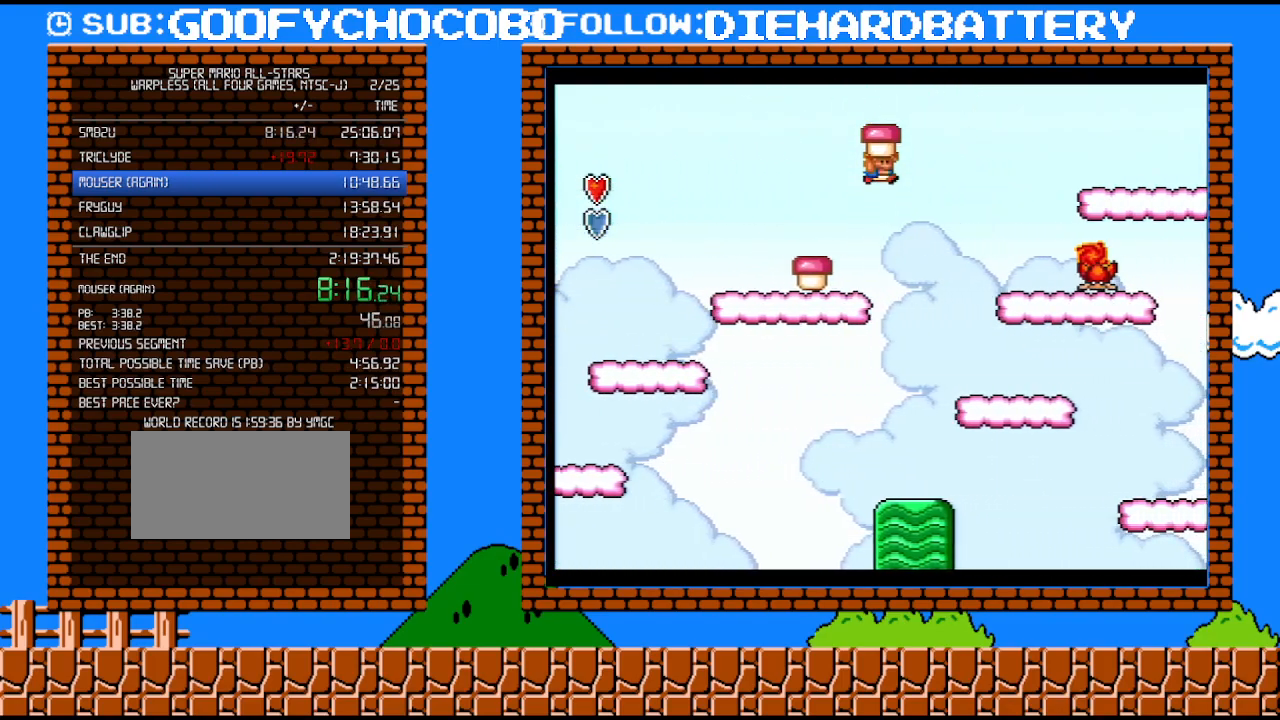
Gameplay with a controller (Nintendo layout); each line is a JSON object with the inputs held at the frame after it. "events" lists button and stick changes between this image and that frame as [ms after this image, input, new state], when the widget could be followed in between. Not read: HOME L3 R3.
{"buttons": ["B", "Y", "DPAD_RIGHT"], "events": [[117, "DPAD_UP", "down"], [183, "DPAD_LEFT", "down"], [183, "DPAD_RIGHT", "up"], [183, "DPAD_UP", "up"], [367, "DPAD_LEFT", "up"], [467, "DPAD_RIGHT", "down"], [500, "B", "down"]]}
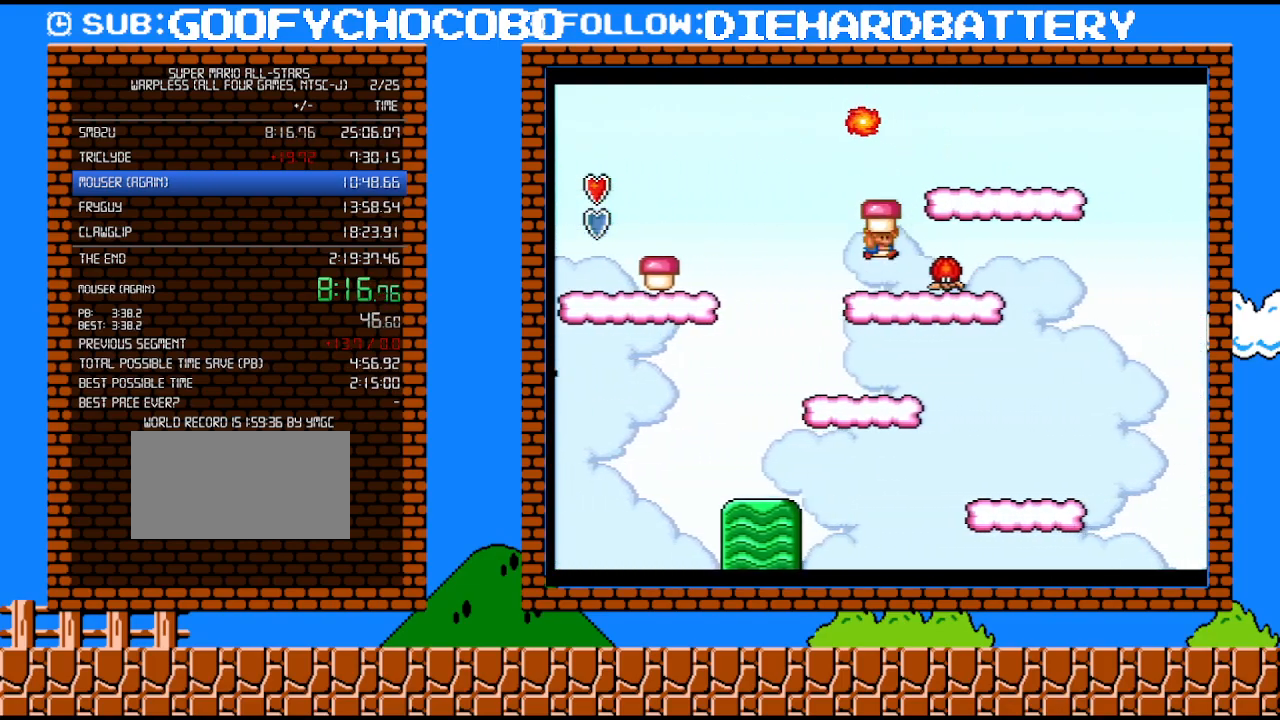
{"buttons": ["B", "Y", "DPAD_RIGHT"], "events": [[217, "B", "up"], [433, "B", "down"]]}
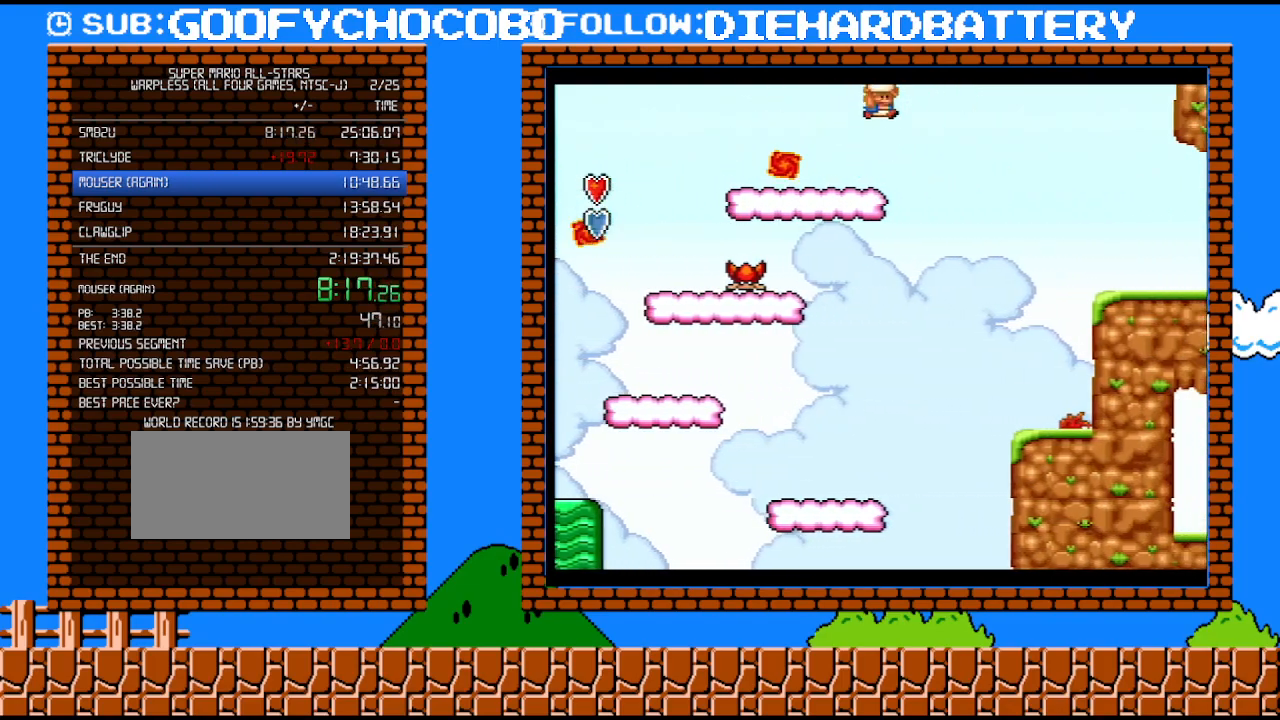
{"buttons": ["Y", "DPAD_RIGHT"], "events": [[33, "B", "up"]]}
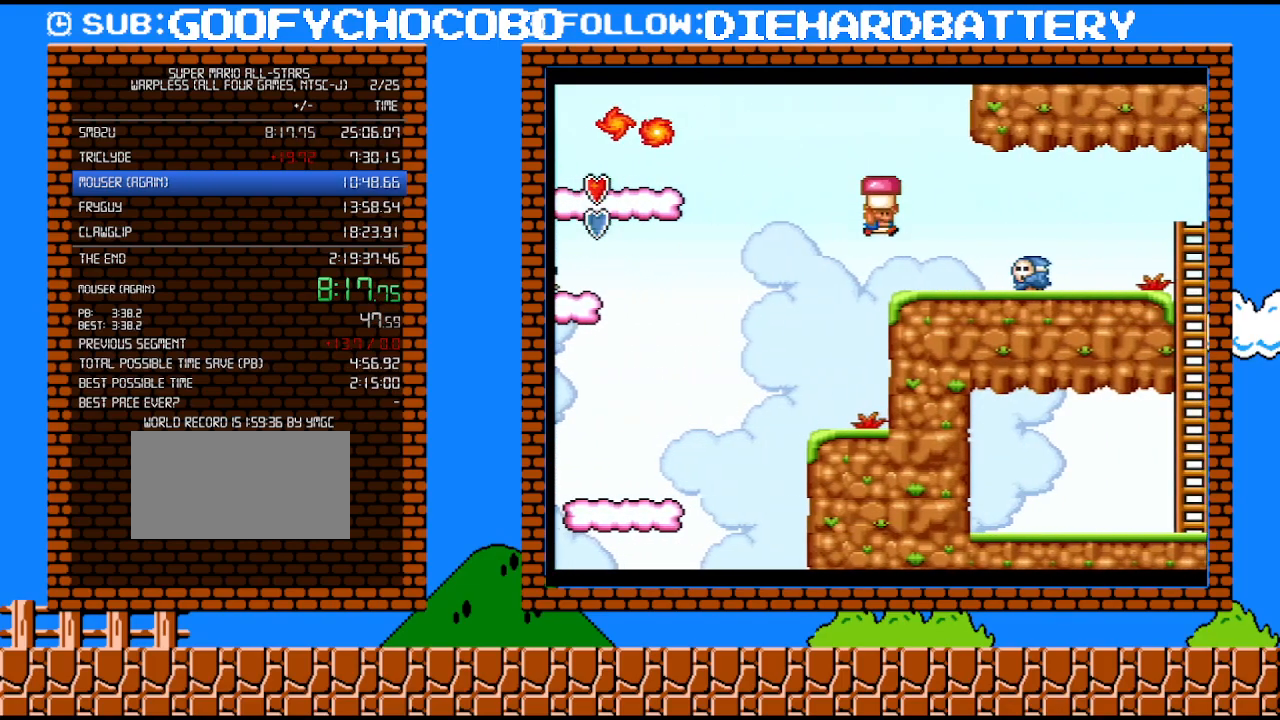
{"buttons": ["Y", "DPAD_RIGHT"], "events": [[150, "DPAD_DOWN", "down"], [150, "DPAD_RIGHT", "up"], [217, "B", "down"], [283, "DPAD_DOWN", "up"], [283, "DPAD_RIGHT", "down"], [317, "B", "up"]]}
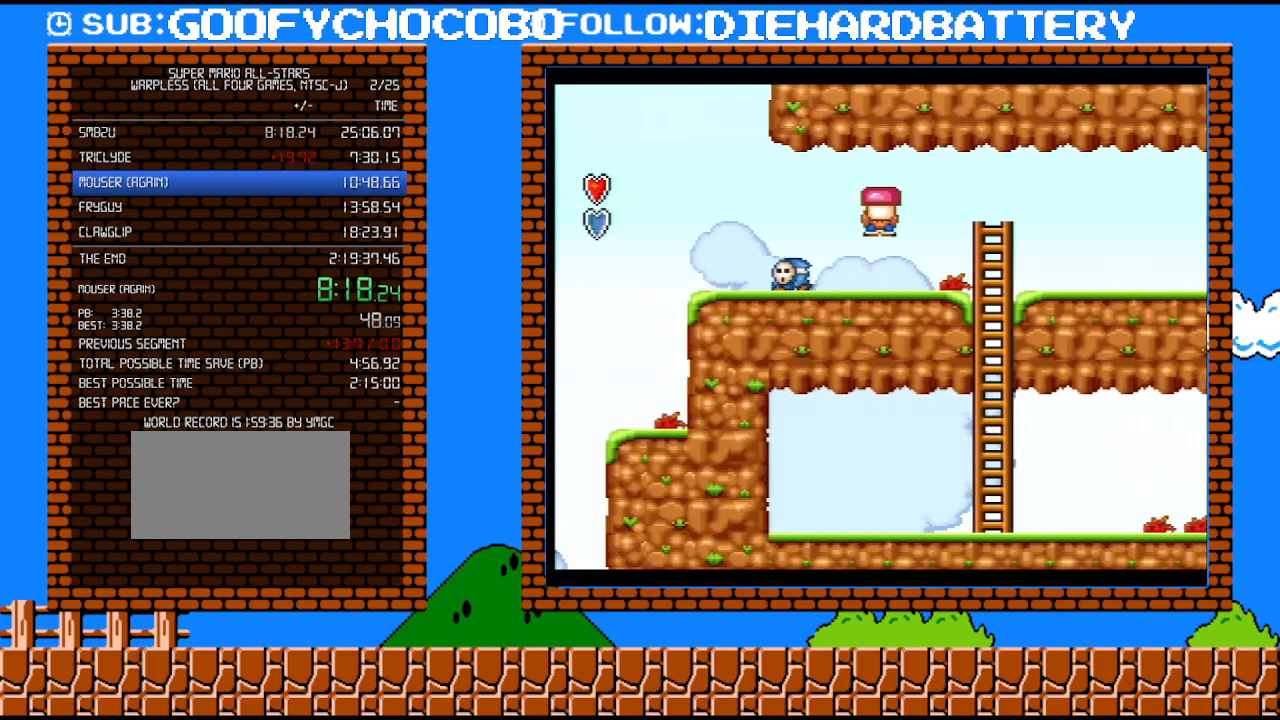
{"buttons": ["Y", "DPAD_UP", "DPAD_RIGHT"], "events": [[150, "DPAD_UP", "down"], [183, "DPAD_UP", "up"], [250, "DPAD_UP", "down"], [333, "DPAD_UP", "up"], [500, "DPAD_UP", "down"]]}
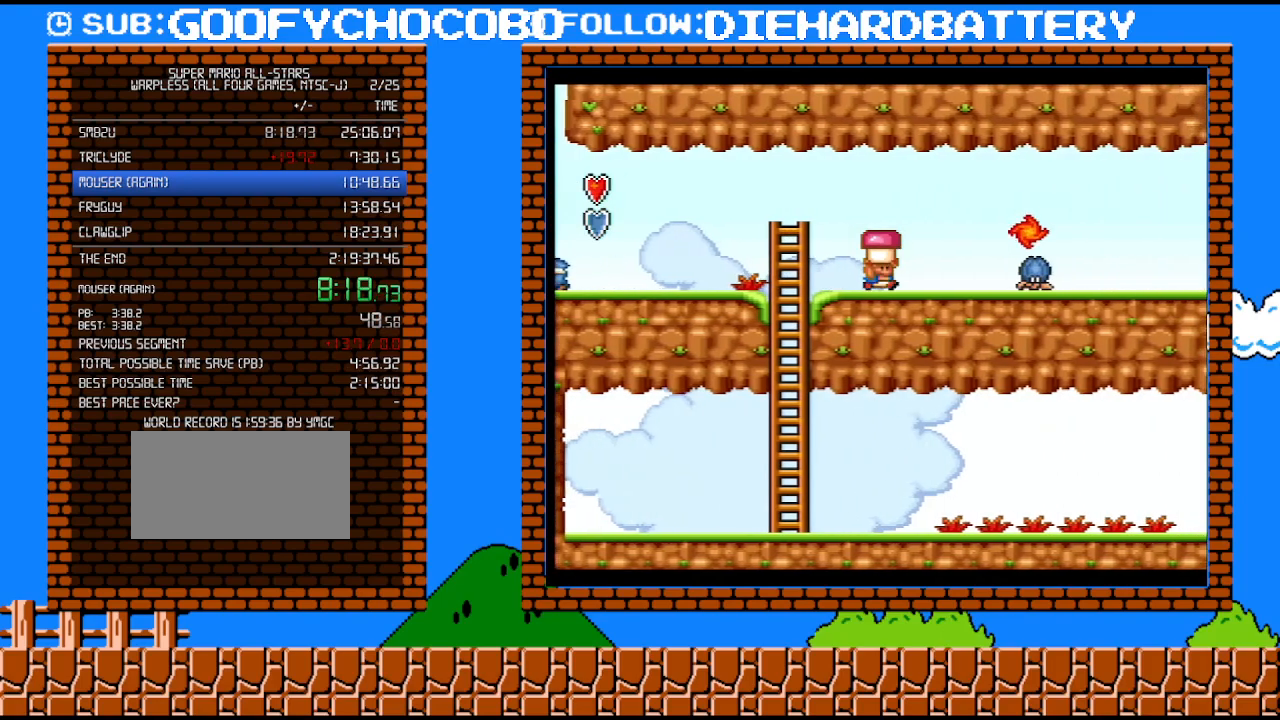
{"buttons": ["Y", "DPAD_RIGHT"], "events": [[83, "DPAD_UP", "up"], [150, "DPAD_DOWN", "down"], [183, "B", "down"], [183, "DPAD_RIGHT", "up"], [250, "DPAD_RIGHT", "down"], [283, "B", "up"], [283, "DPAD_DOWN", "up"]]}
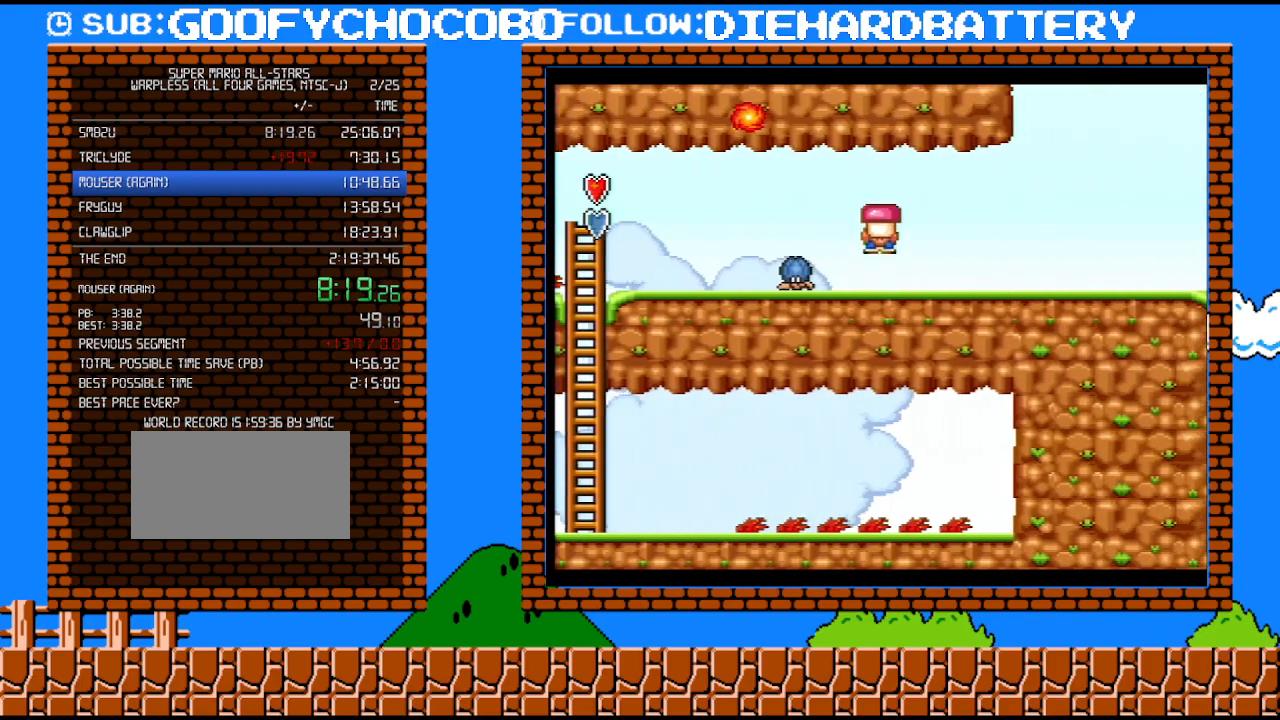
{"buttons": ["Y", "DPAD_RIGHT"], "events": []}
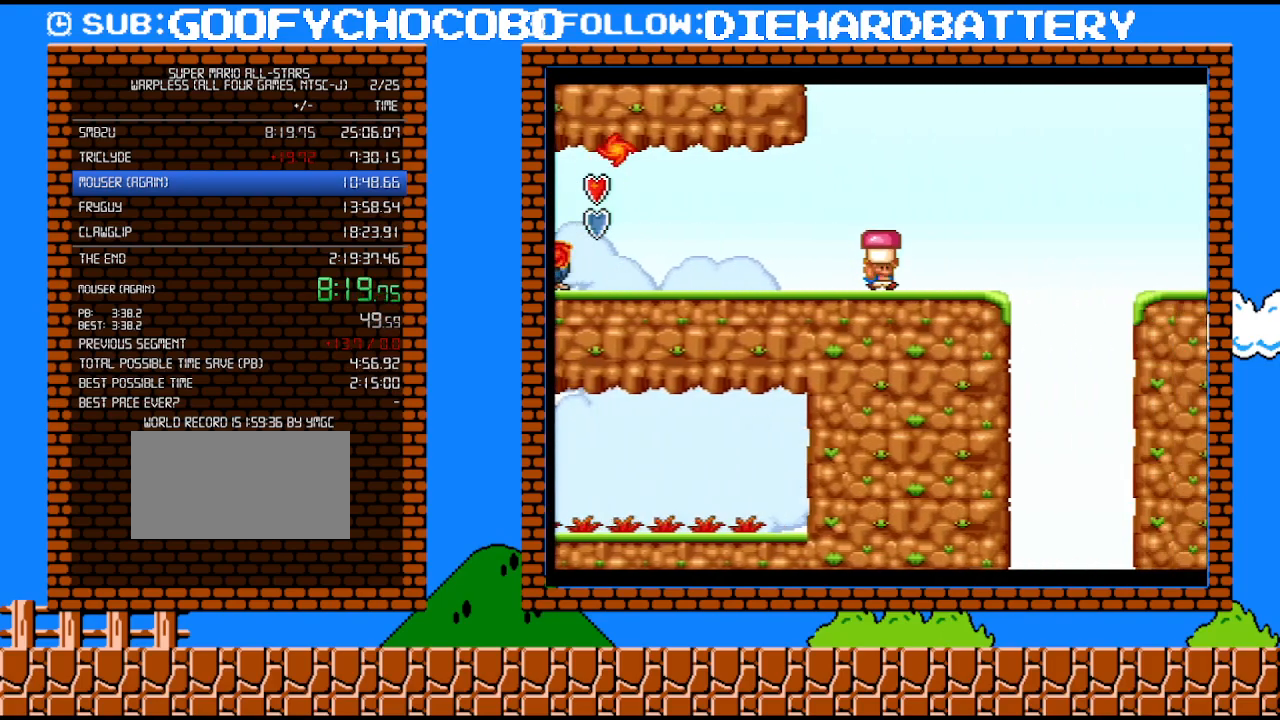
{"buttons": ["B", "Y", "DPAD_RIGHT"], "events": [[217, "B", "down"]]}
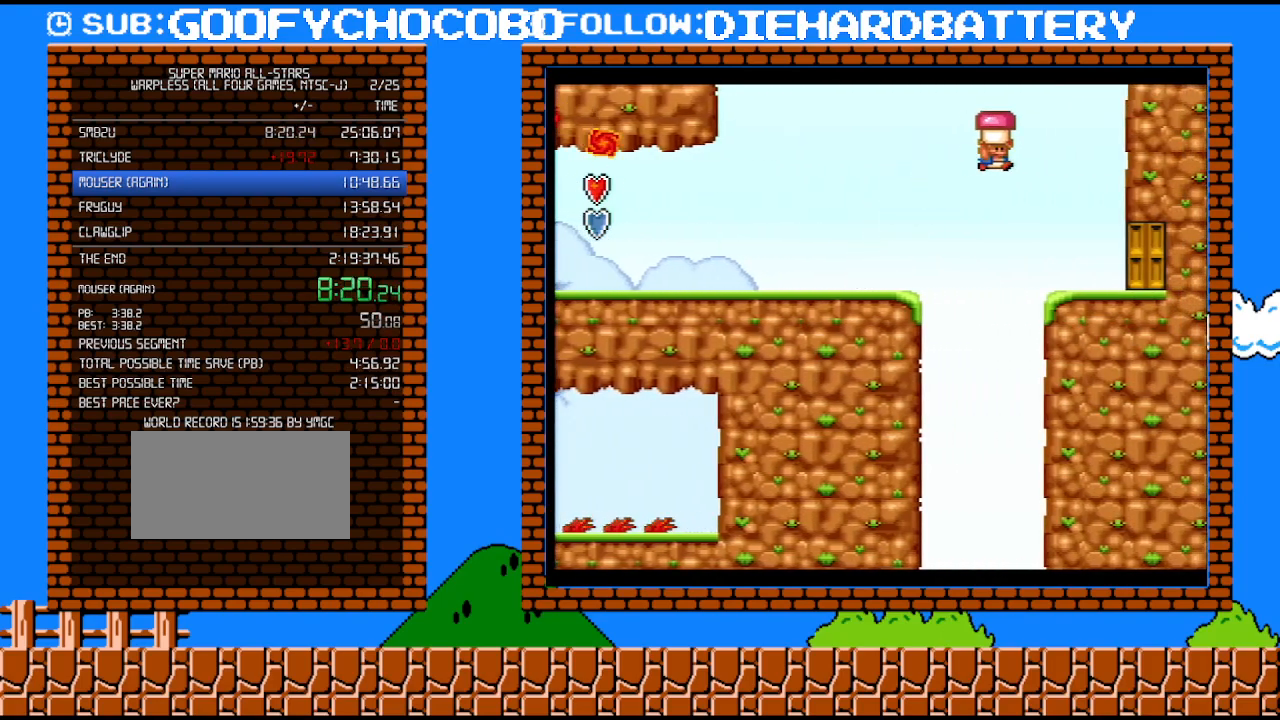
{"buttons": ["Y"], "events": [[67, "B", "up"], [67, "Y", "up"], [117, "Y", "down"], [467, "DPAD_RIGHT", "up"]]}
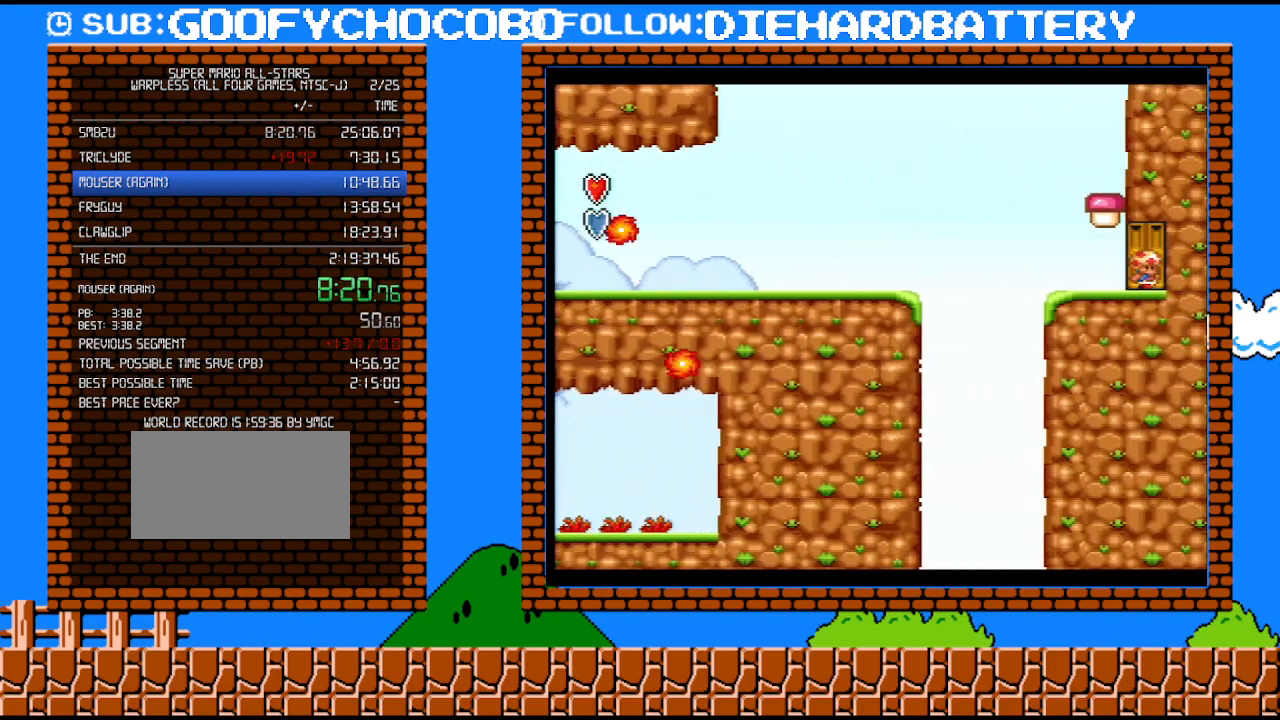
{"buttons": ["Y"], "events": [[33, "DPAD_UP", "down"], [183, "DPAD_UP", "up"]]}
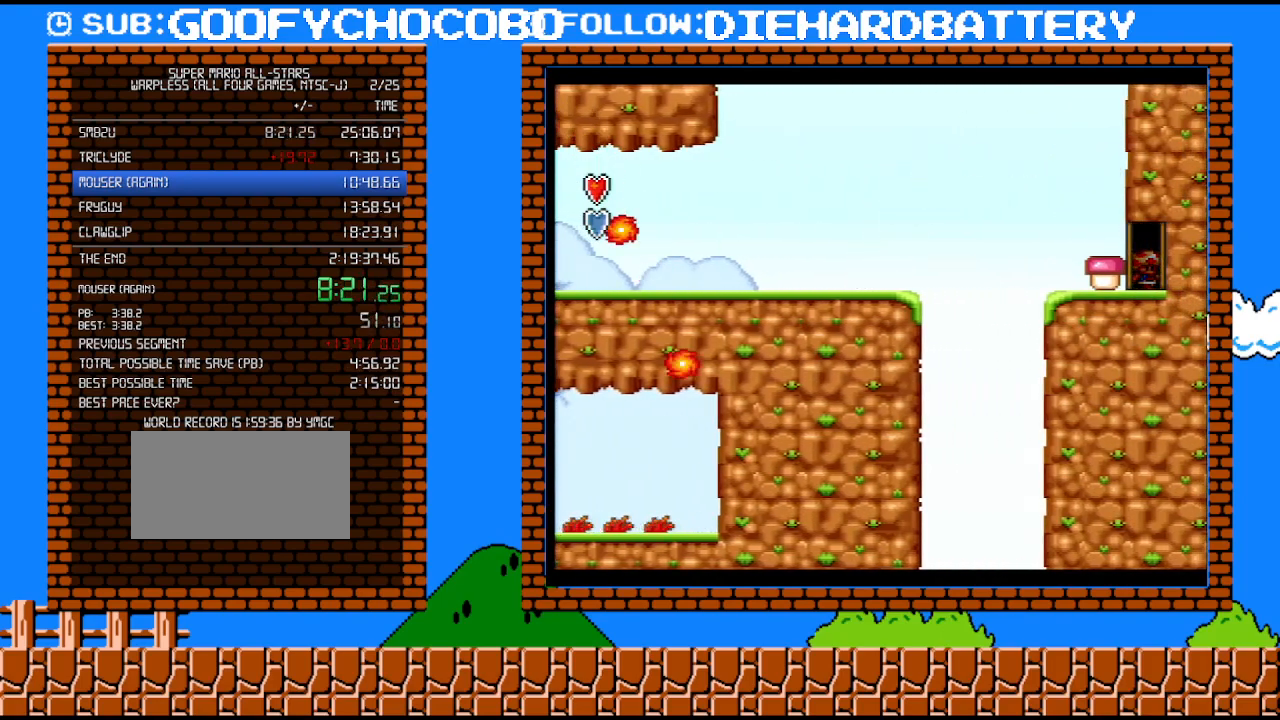
{"buttons": ["Y", "DPAD_RIGHT"], "events": [[100, "DPAD_RIGHT", "down"]]}
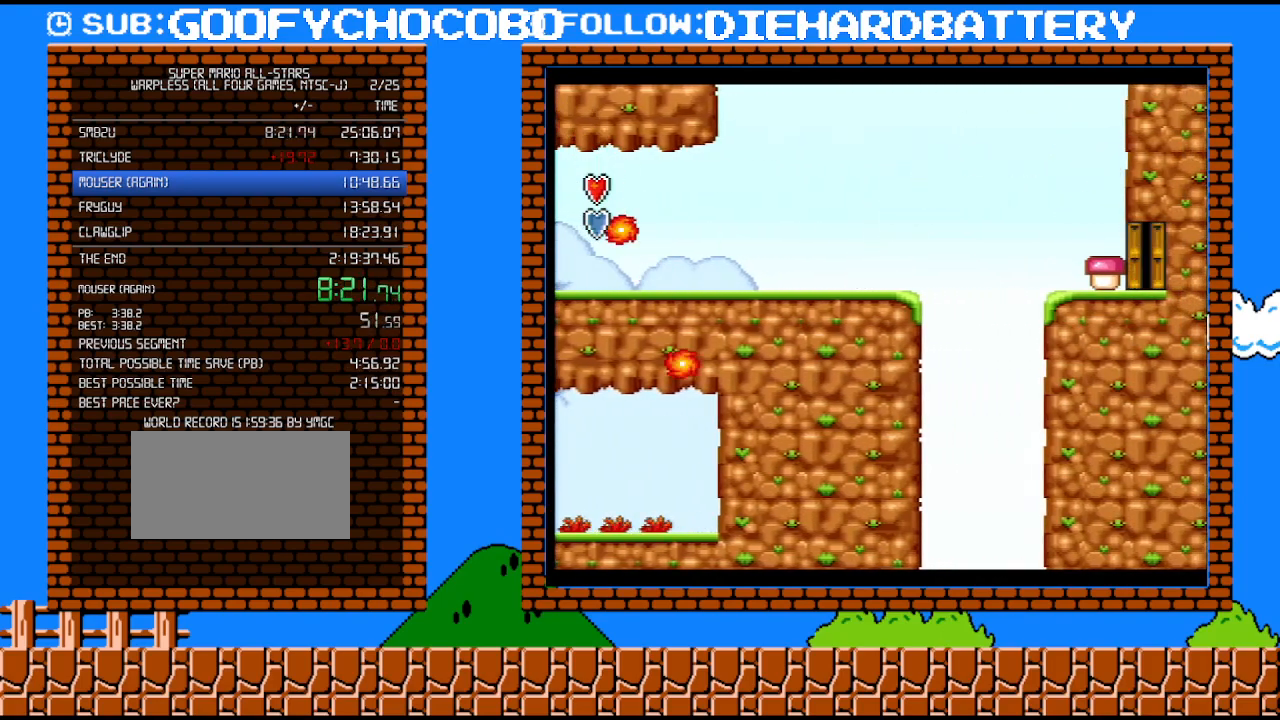
{"buttons": ["Y", "DPAD_RIGHT"], "events": []}
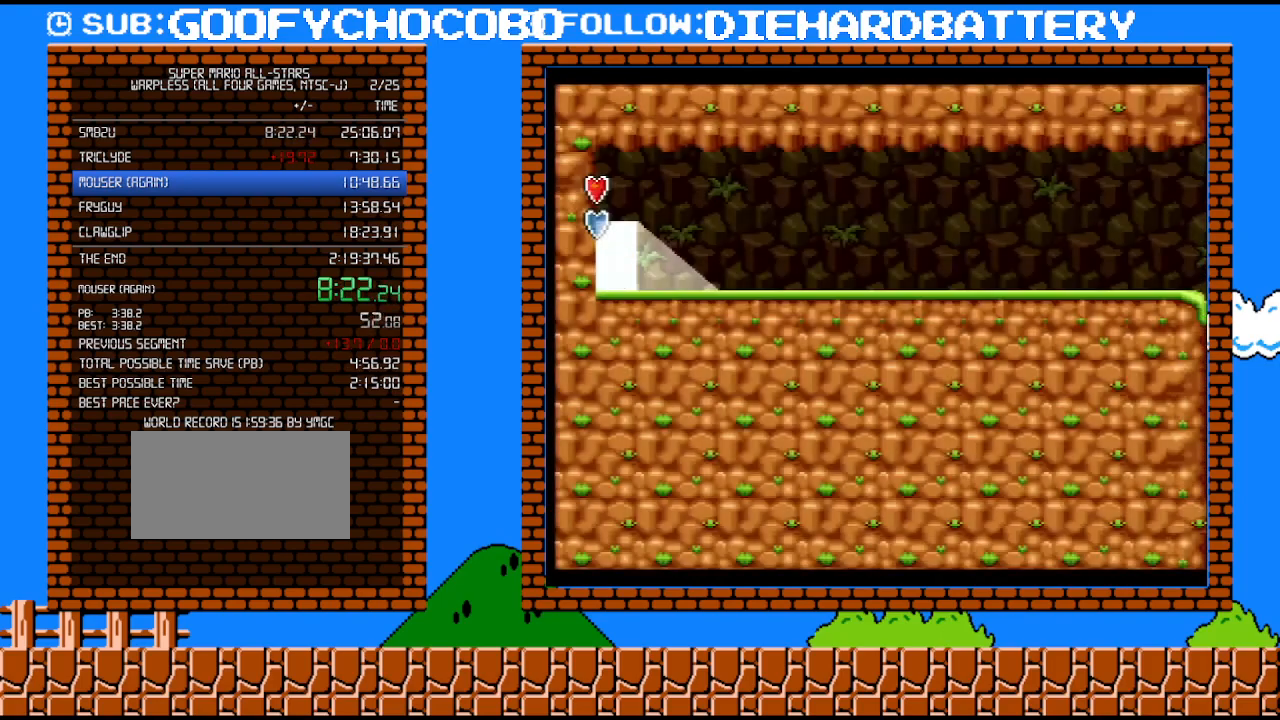
{"buttons": ["Y", "DPAD_RIGHT"], "events": []}
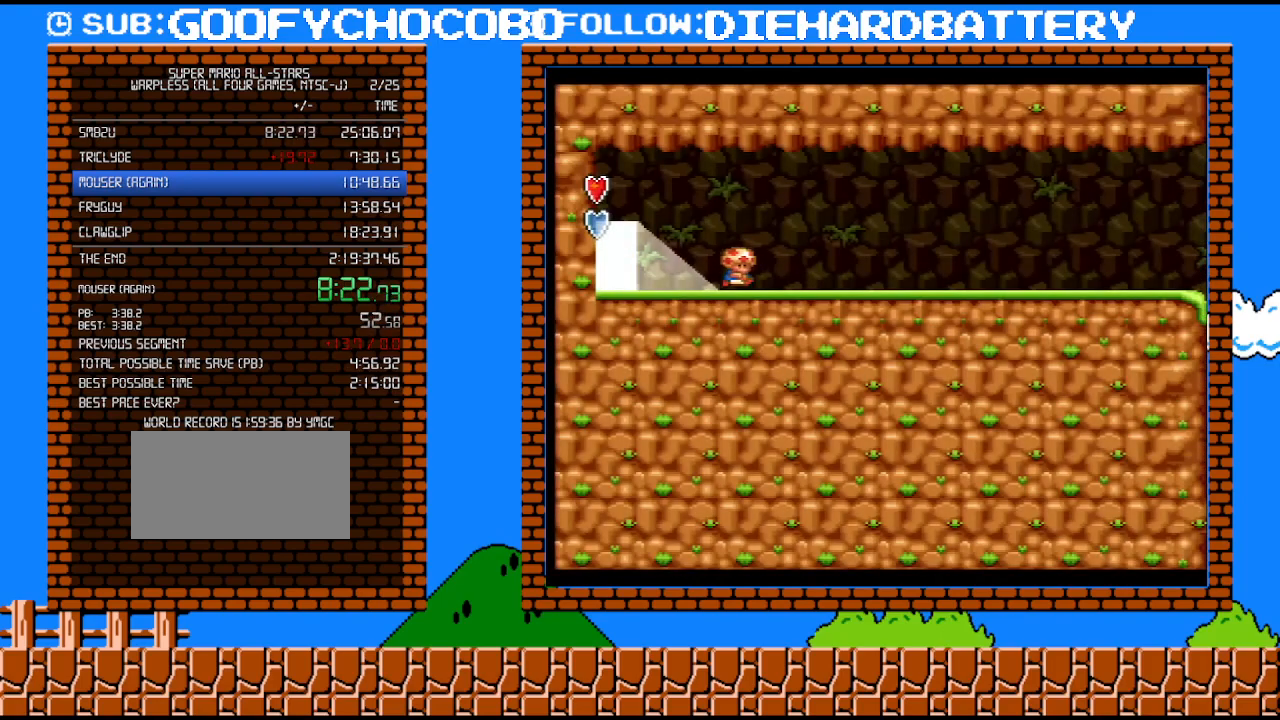
{"buttons": ["Y", "DPAD_RIGHT"], "events": []}
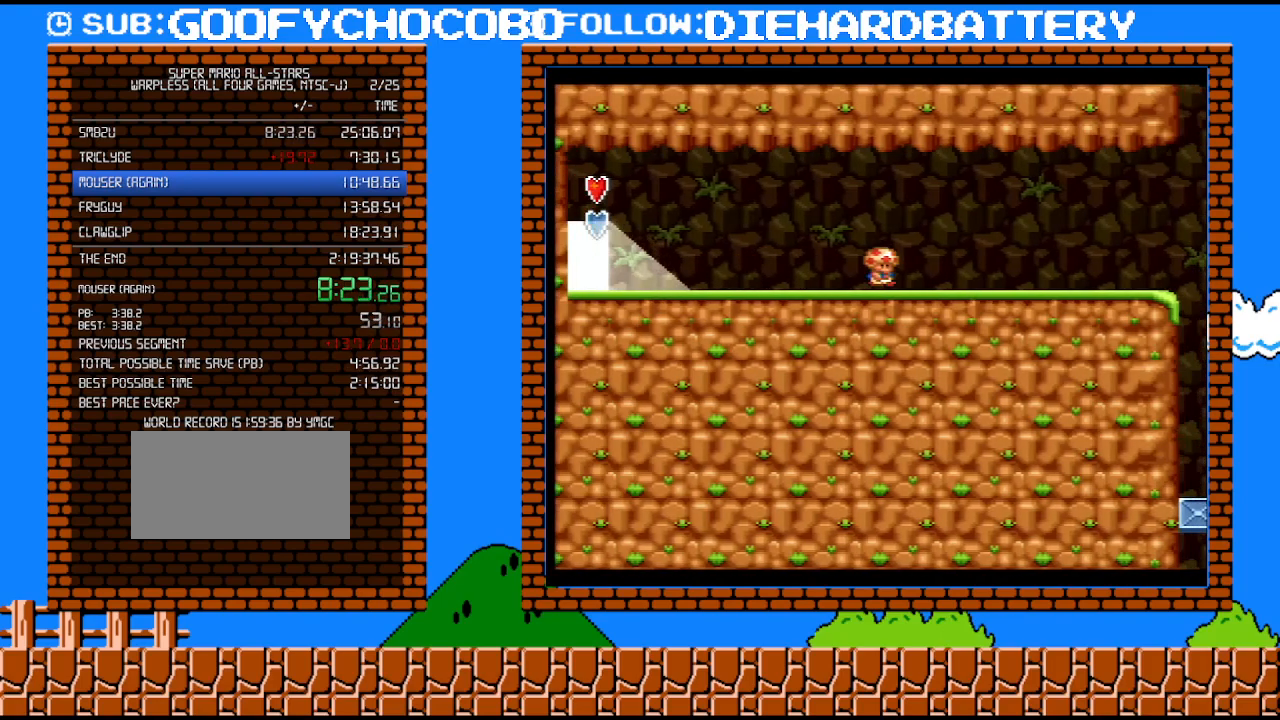
{"buttons": ["Y", "DPAD_RIGHT"], "events": []}
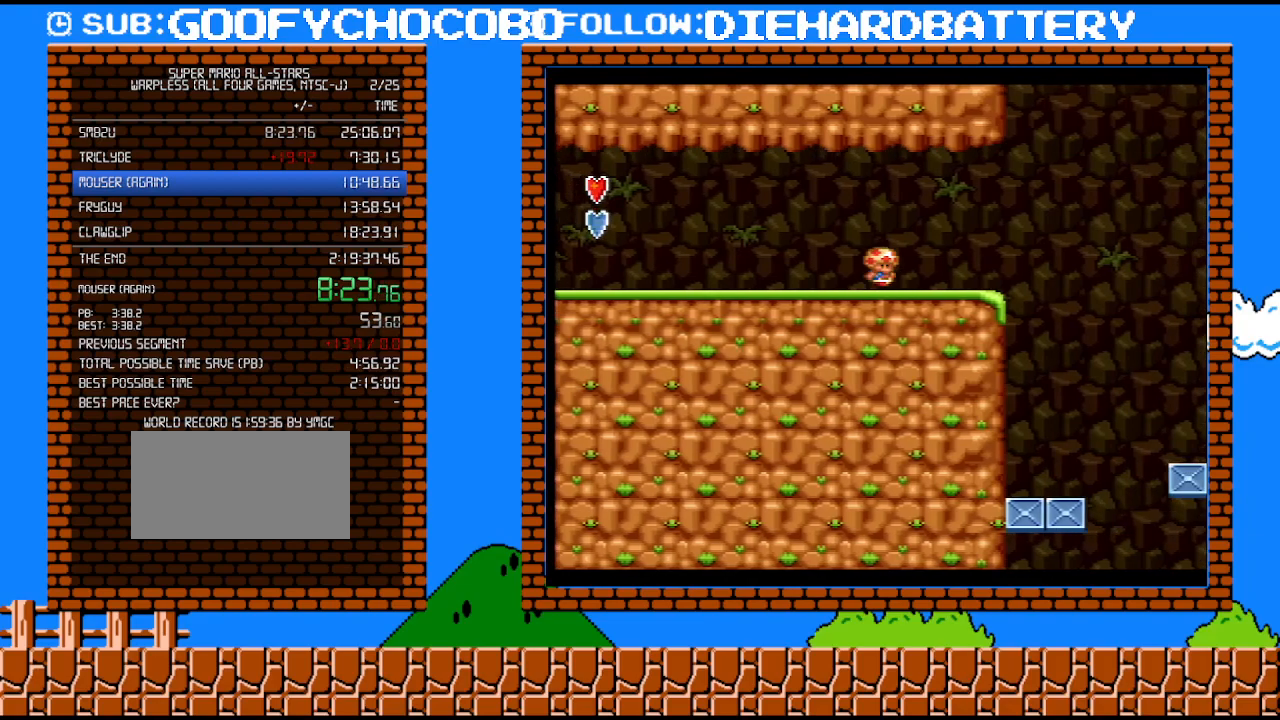
{"buttons": ["Y", "DPAD_RIGHT"], "events": [[283, "B", "down"], [467, "B", "up"]]}
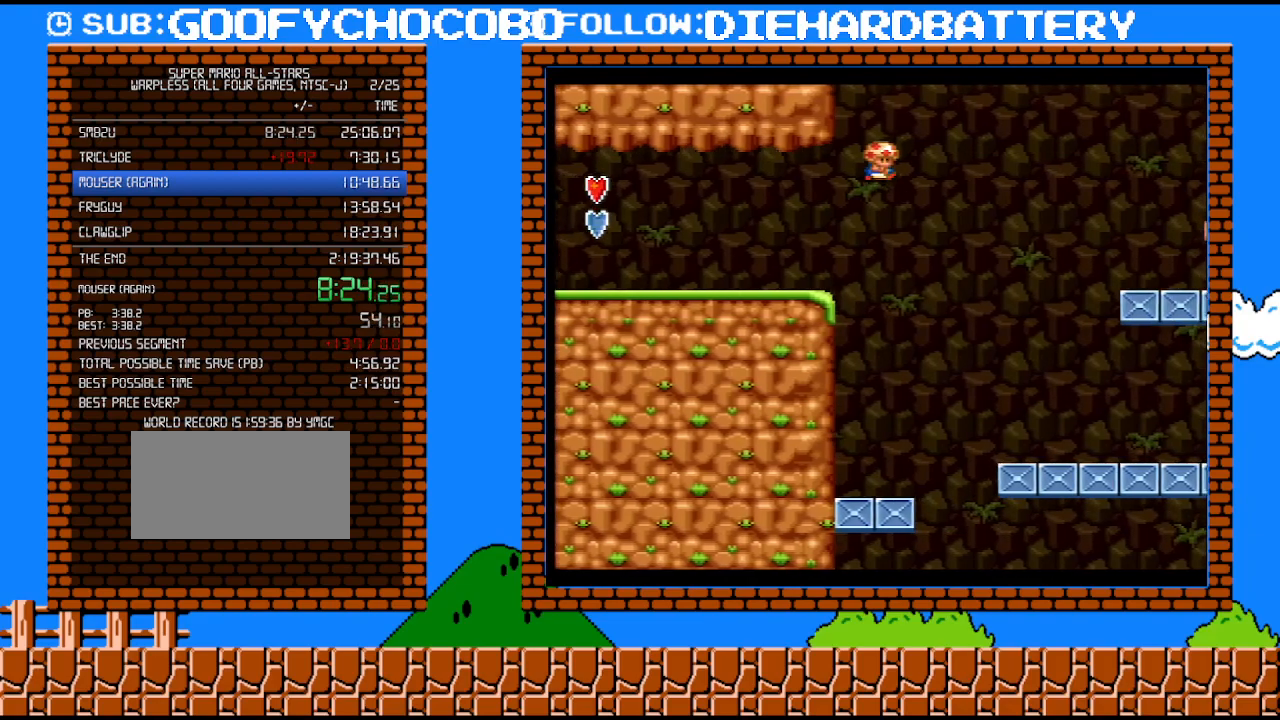
{"buttons": ["Y", "DPAD_RIGHT"], "events": []}
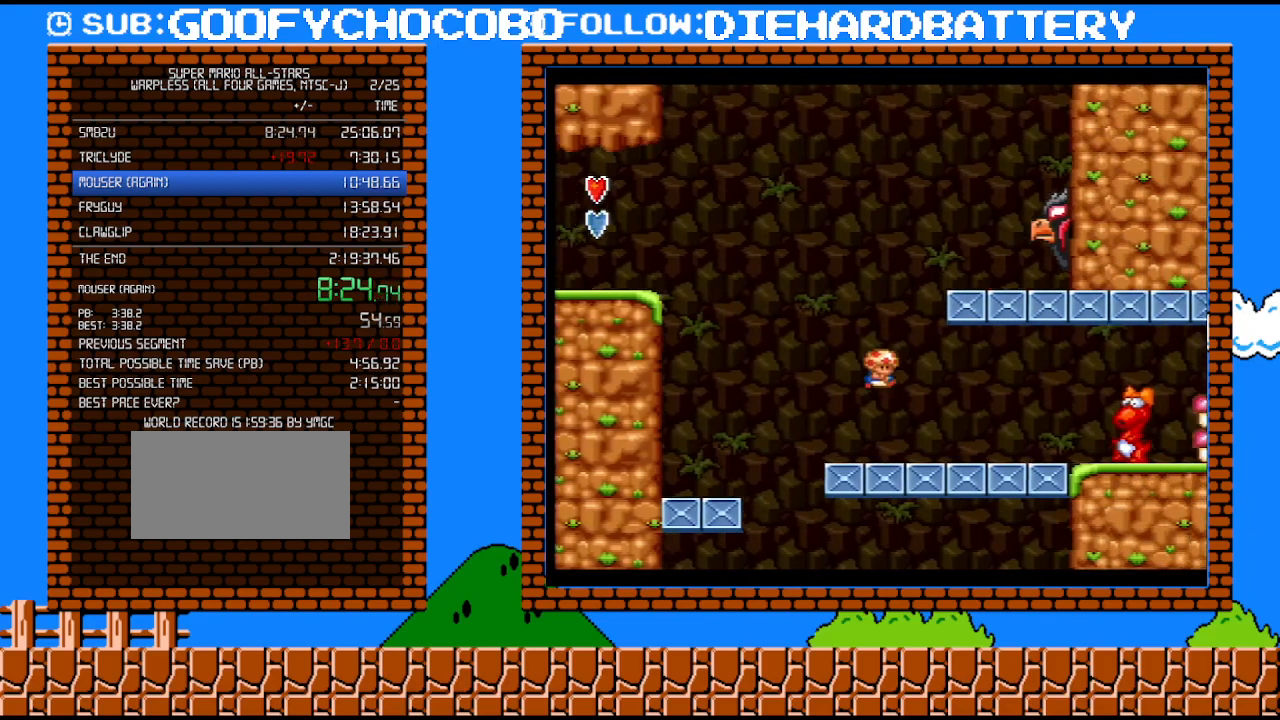
{"buttons": ["B", "Y", "DPAD_RIGHT"], "events": [[467, "B", "down"]]}
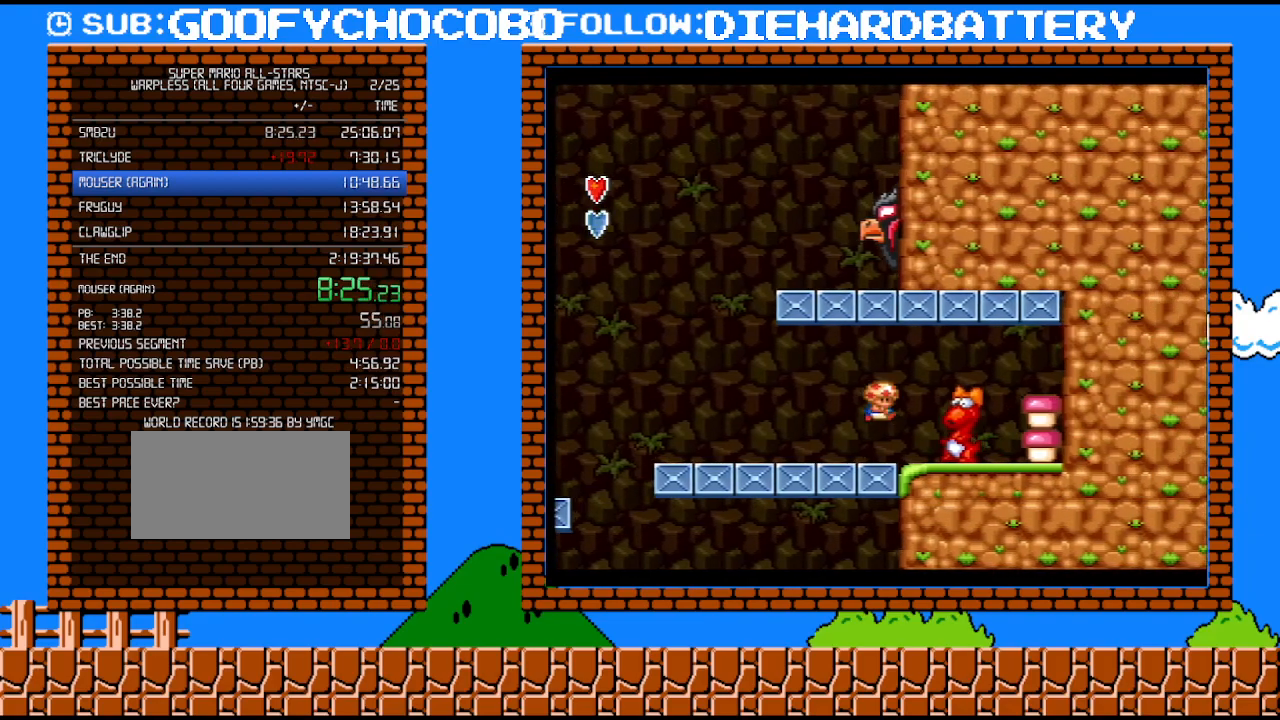
{"buttons": ["DPAD_RIGHT"], "events": [[467, "B", "up"], [500, "Y", "up"]]}
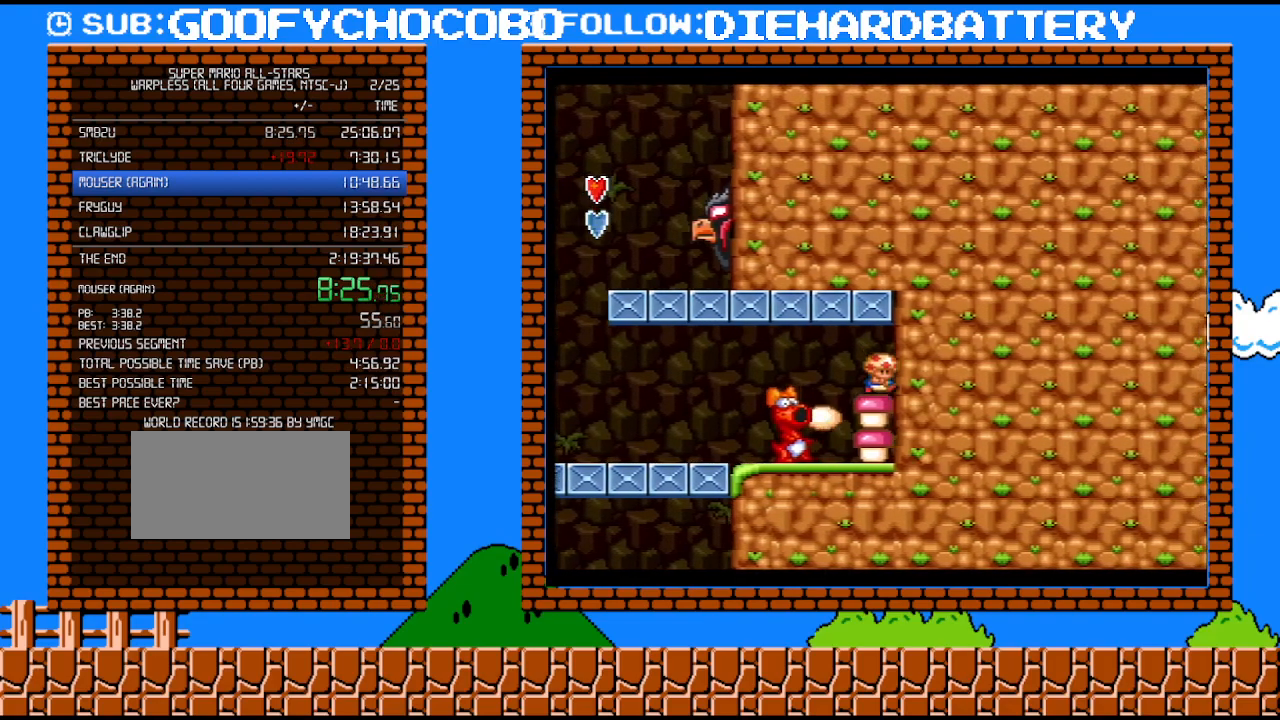
{"buttons": ["Y"], "events": [[33, "DPAD_RIGHT", "up"], [117, "Y", "down"], [333, "Y", "up"], [400, "DPAD_LEFT", "down"], [500, "DPAD_LEFT", "up"], [500, "Y", "down"]]}
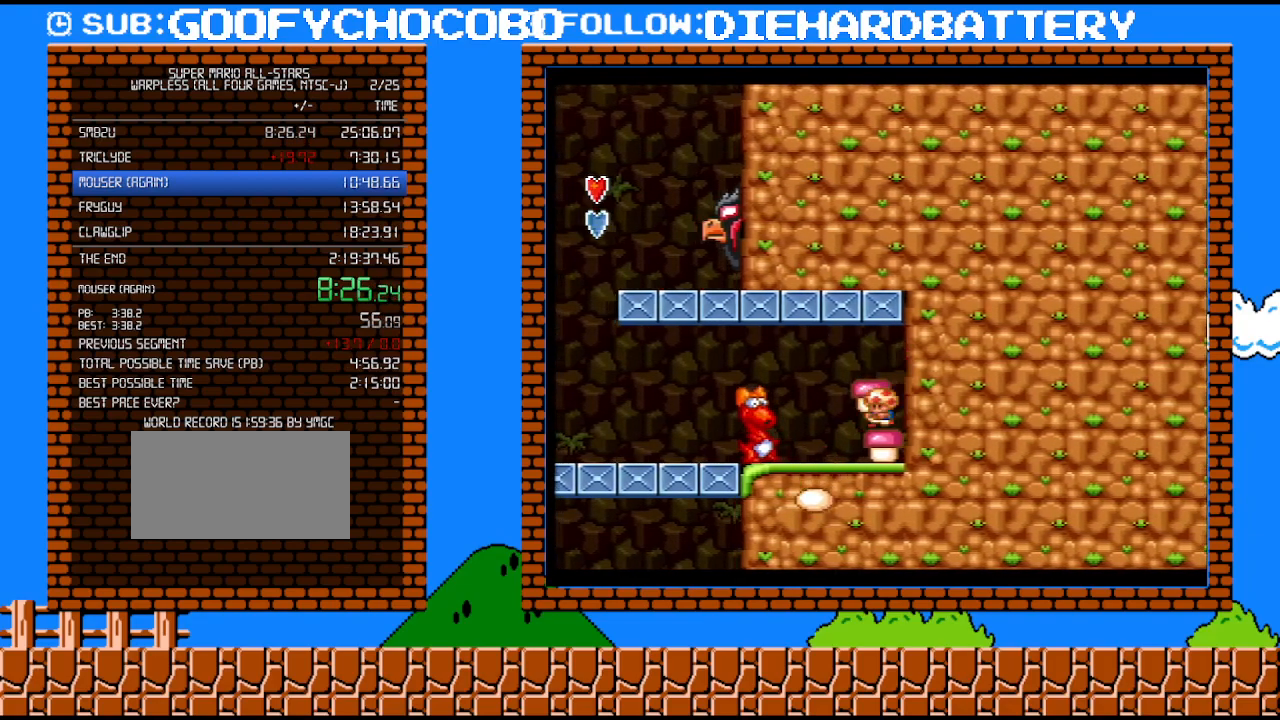
{"buttons": ["DPAD_LEFT"], "events": [[67, "Y", "up"], [117, "Y", "down"], [283, "DPAD_LEFT", "down"], [283, "Y", "up"]]}
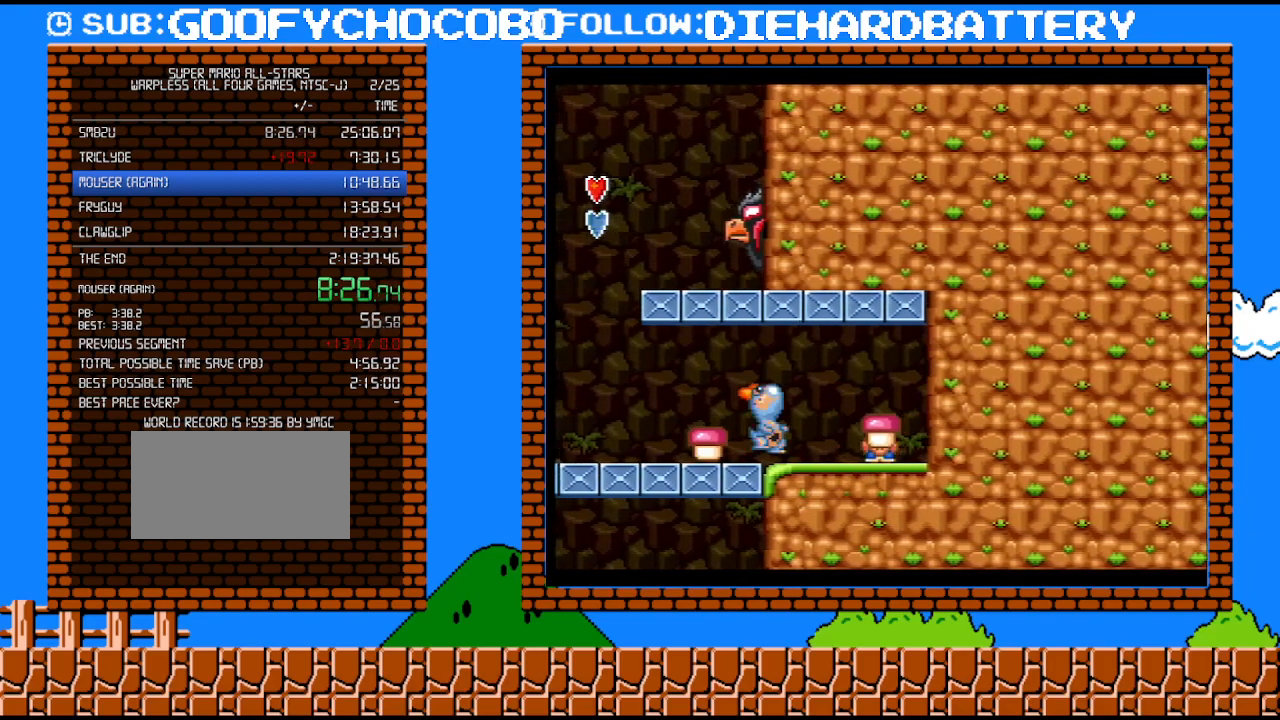
{"buttons": ["DPAD_LEFT"], "events": [[67, "Y", "down"], [117, "B", "down"], [467, "B", "up"], [500, "Y", "up"]]}
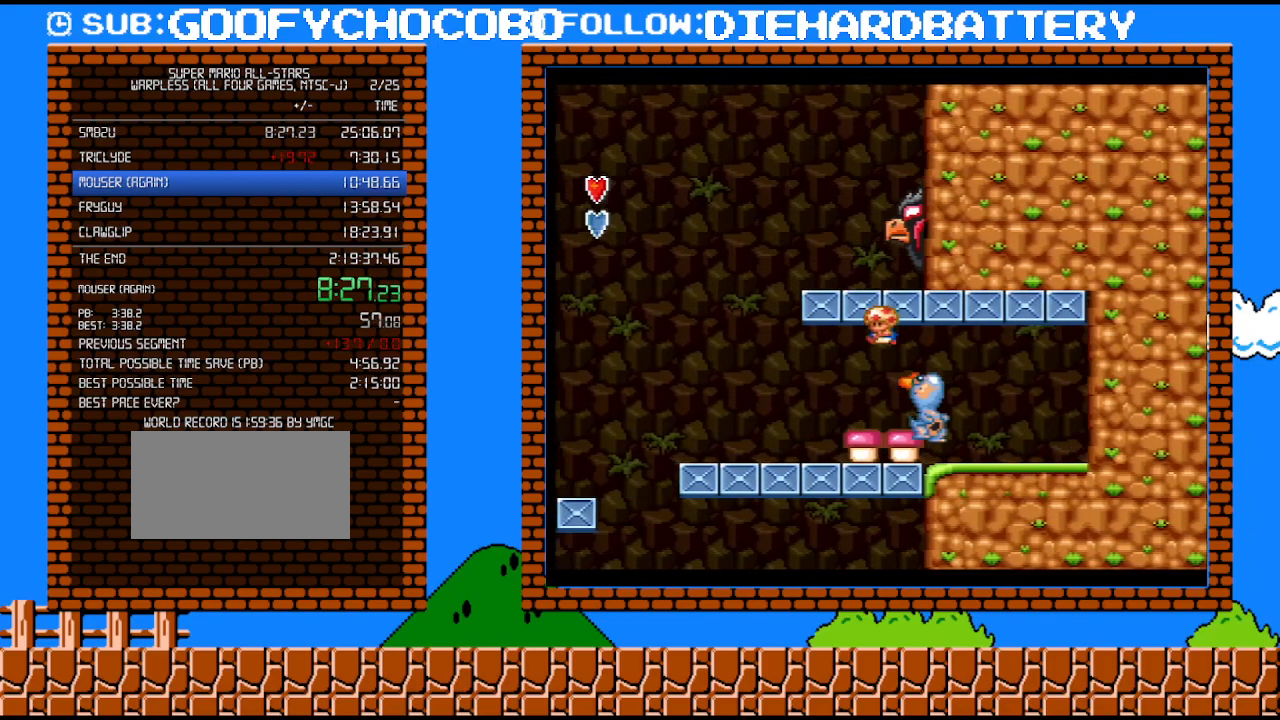
{"buttons": [], "events": [[33, "DPAD_LEFT", "up"], [33, "DPAD_RIGHT", "down"], [250, "DPAD_RIGHT", "up"], [400, "Y", "down"], [467, "Y", "up"]]}
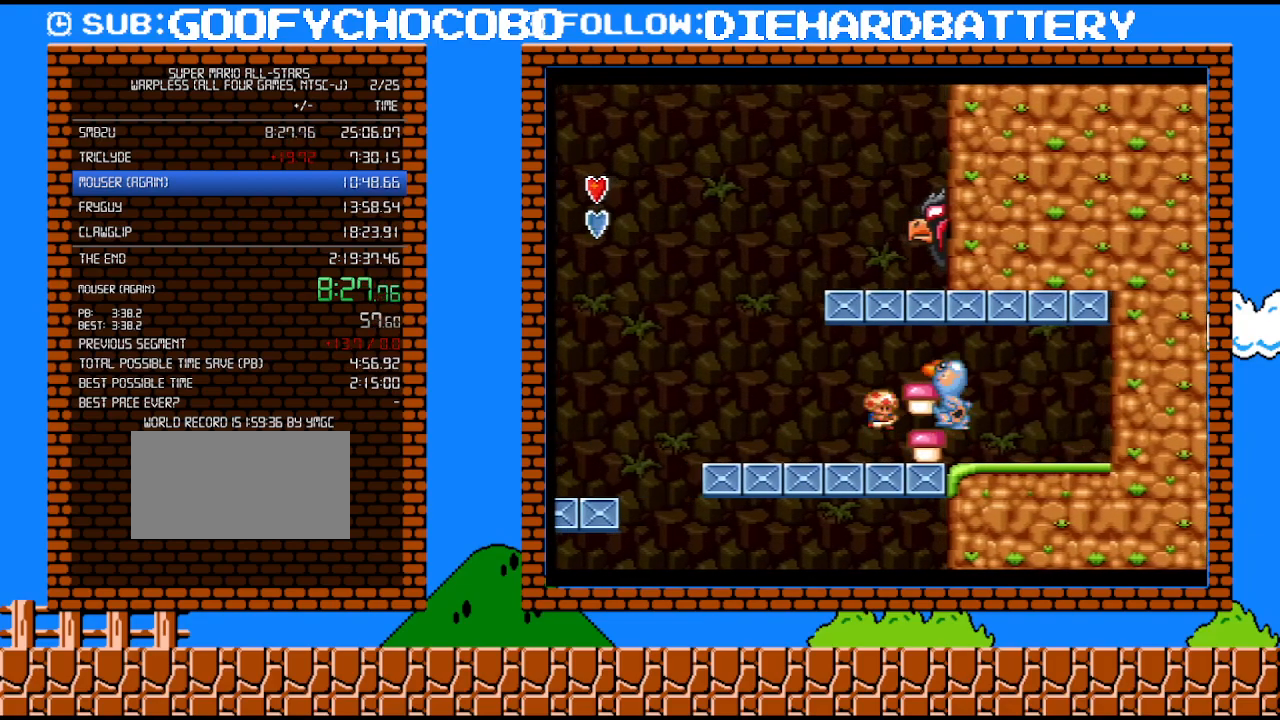
{"buttons": ["B", "Y"], "events": [[117, "Y", "down"], [183, "B", "down"], [283, "DPAD_RIGHT", "down"], [500, "DPAD_RIGHT", "up"]]}
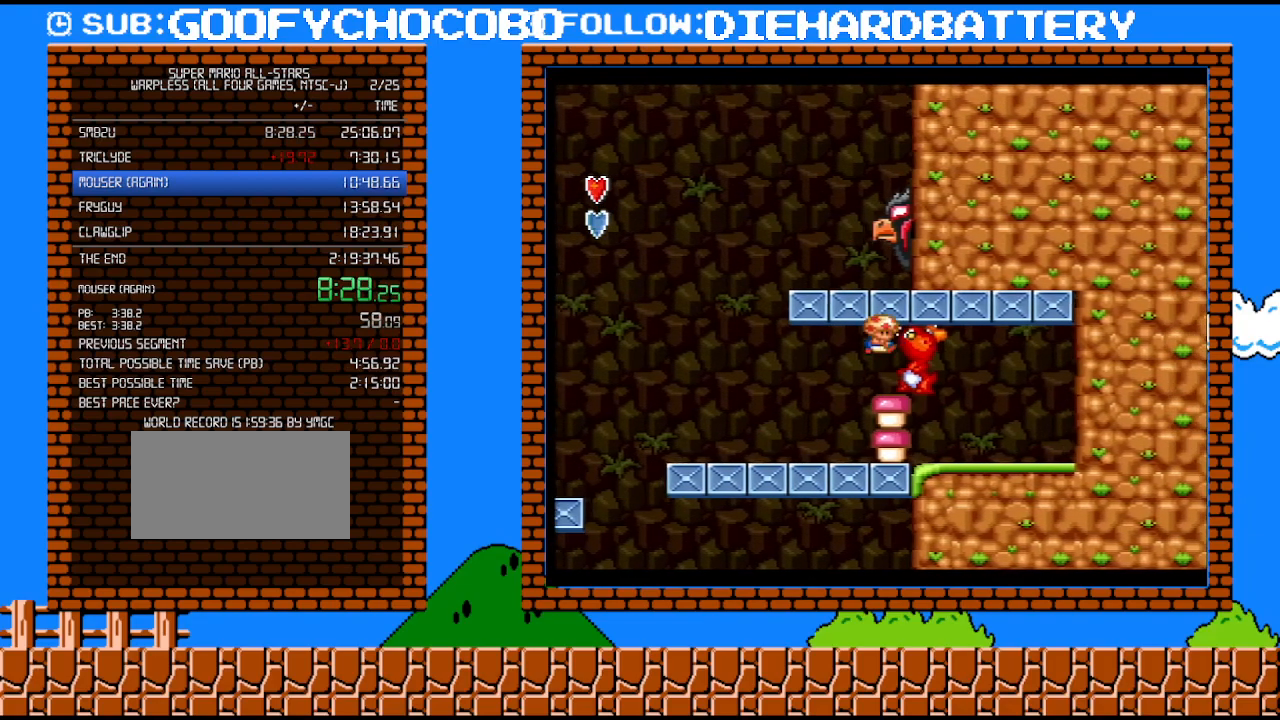
{"buttons": ["DPAD_RIGHT"], "events": [[33, "DPAD_LEFT", "down"], [100, "B", "up"], [117, "Y", "up"], [250, "DPAD_LEFT", "up"], [367, "B", "down"], [433, "B", "up"], [467, "DPAD_RIGHT", "down"]]}
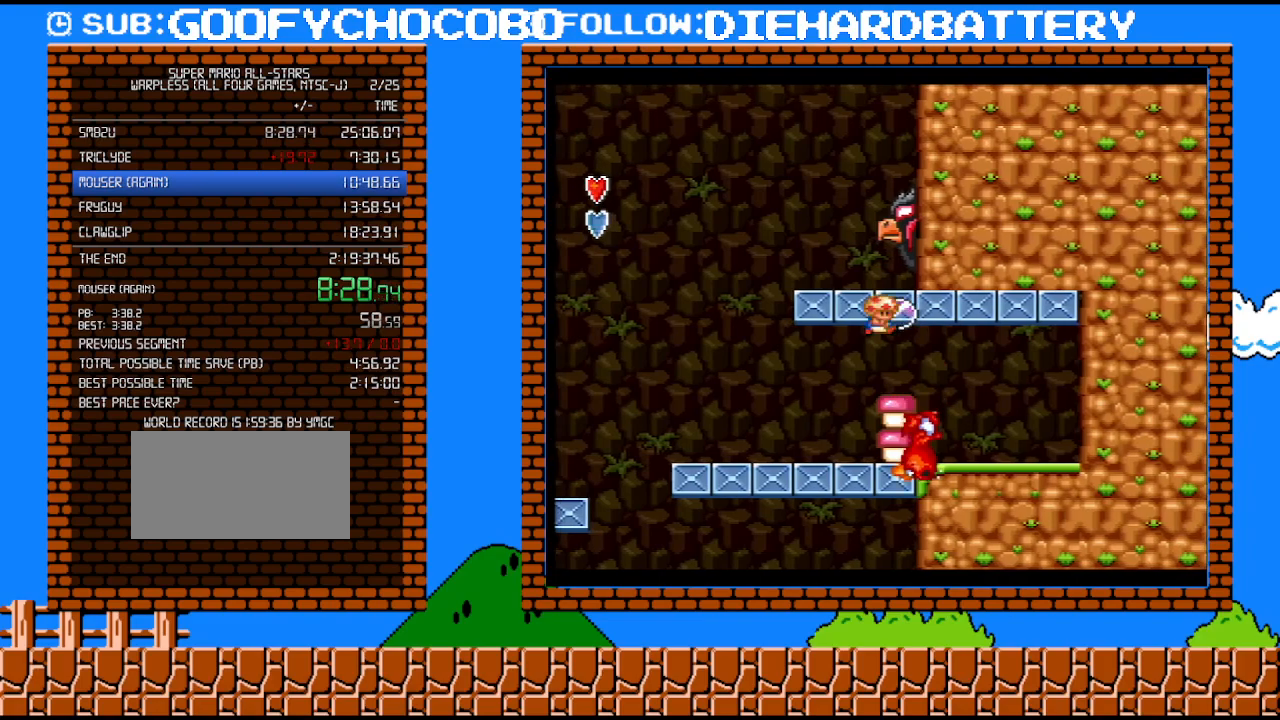
{"buttons": ["Y"], "events": [[67, "DPAD_RIGHT", "up"], [150, "Y", "down"], [250, "Y", "up"], [500, "Y", "down"]]}
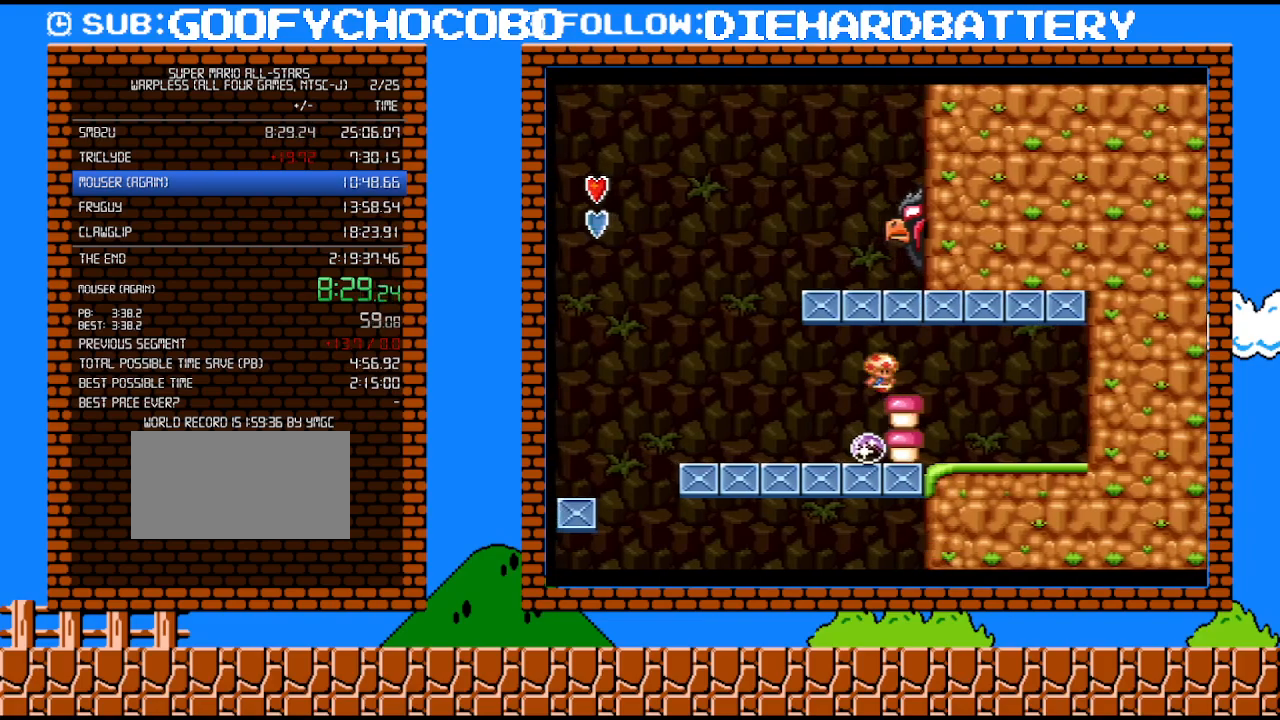
{"buttons": ["DPAD_RIGHT"], "events": [[250, "DPAD_LEFT", "down"], [283, "Y", "up"], [400, "DPAD_LEFT", "up"], [400, "DPAD_RIGHT", "down"]]}
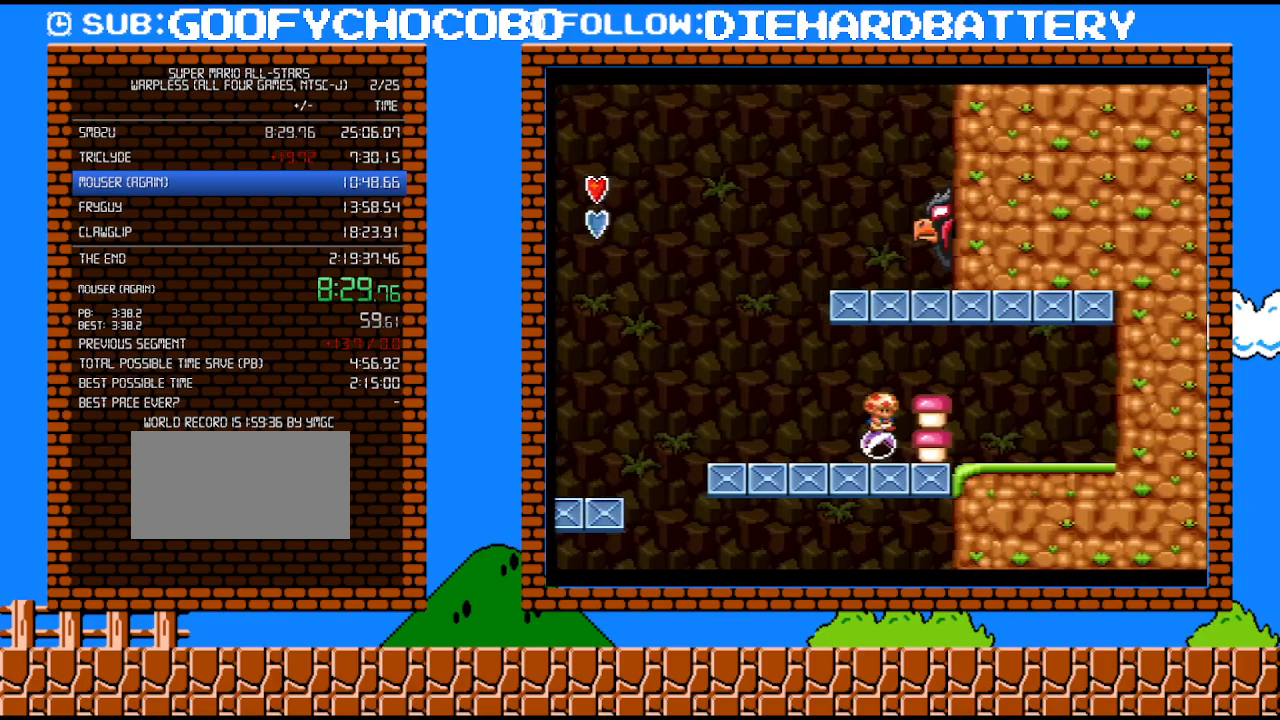
{"buttons": ["B", "Y"], "events": [[33, "Y", "down"], [67, "DPAD_RIGHT", "up"], [117, "Y", "up"], [183, "Y", "down"], [500, "B", "down"]]}
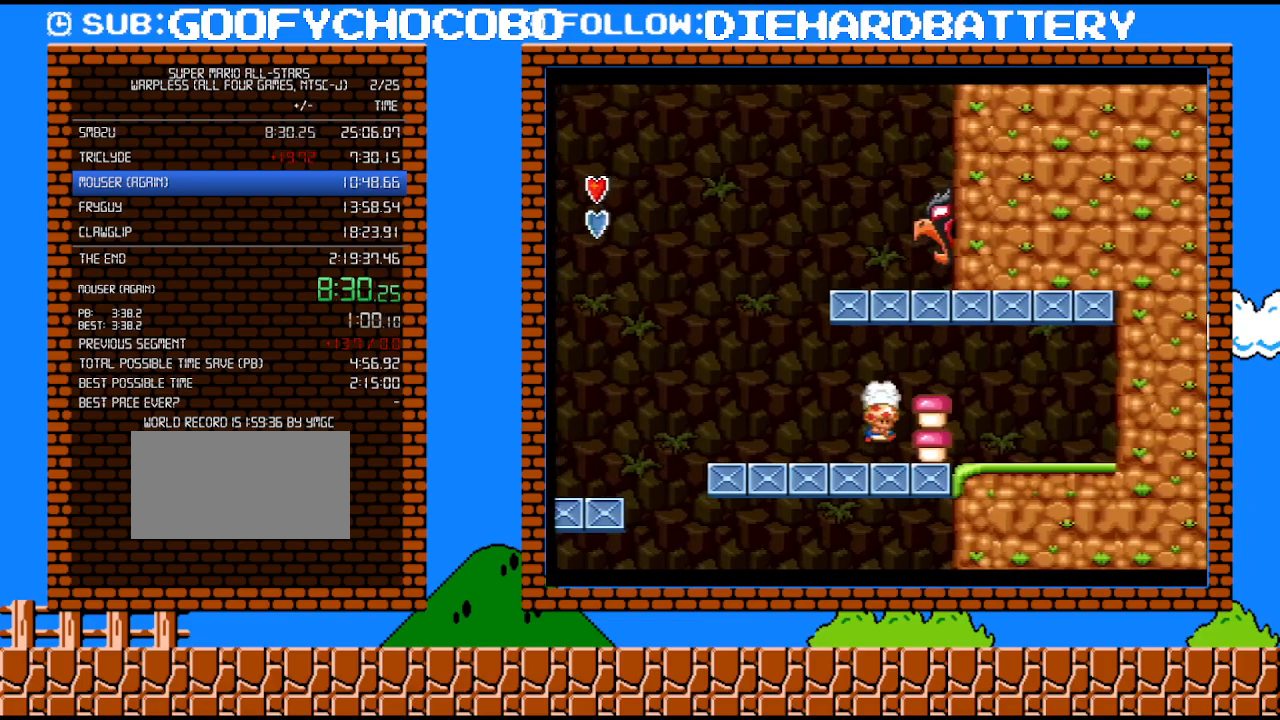
{"buttons": ["DPAD_LEFT"], "events": [[33, "DPAD_RIGHT", "down"], [33, "Y", "up"], [150, "B", "up"], [250, "DPAD_RIGHT", "up"], [283, "DPAD_LEFT", "down"]]}
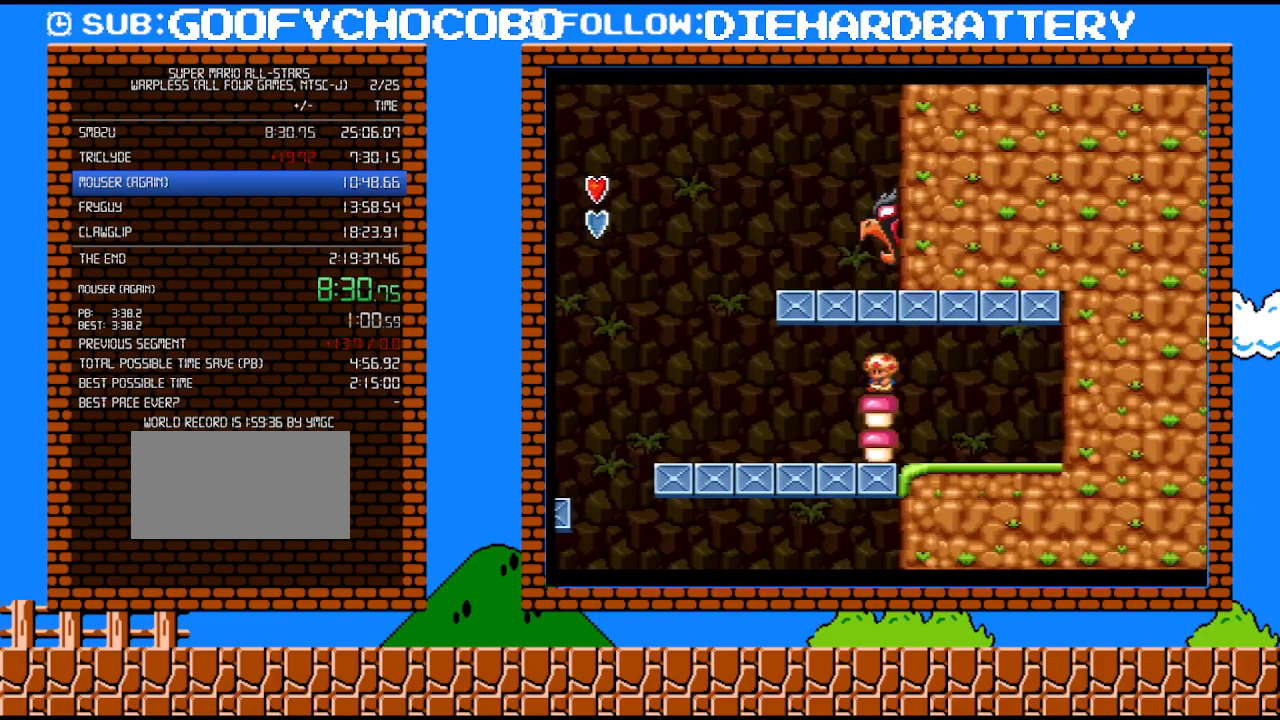
{"buttons": ["Y", "DPAD_RIGHT"], "events": [[117, "B", "down"], [183, "DPAD_LEFT", "up"], [183, "DPAD_UP", "down"], [217, "DPAD_RIGHT", "down"], [217, "DPAD_UP", "up"], [400, "B", "up"], [500, "Y", "down"]]}